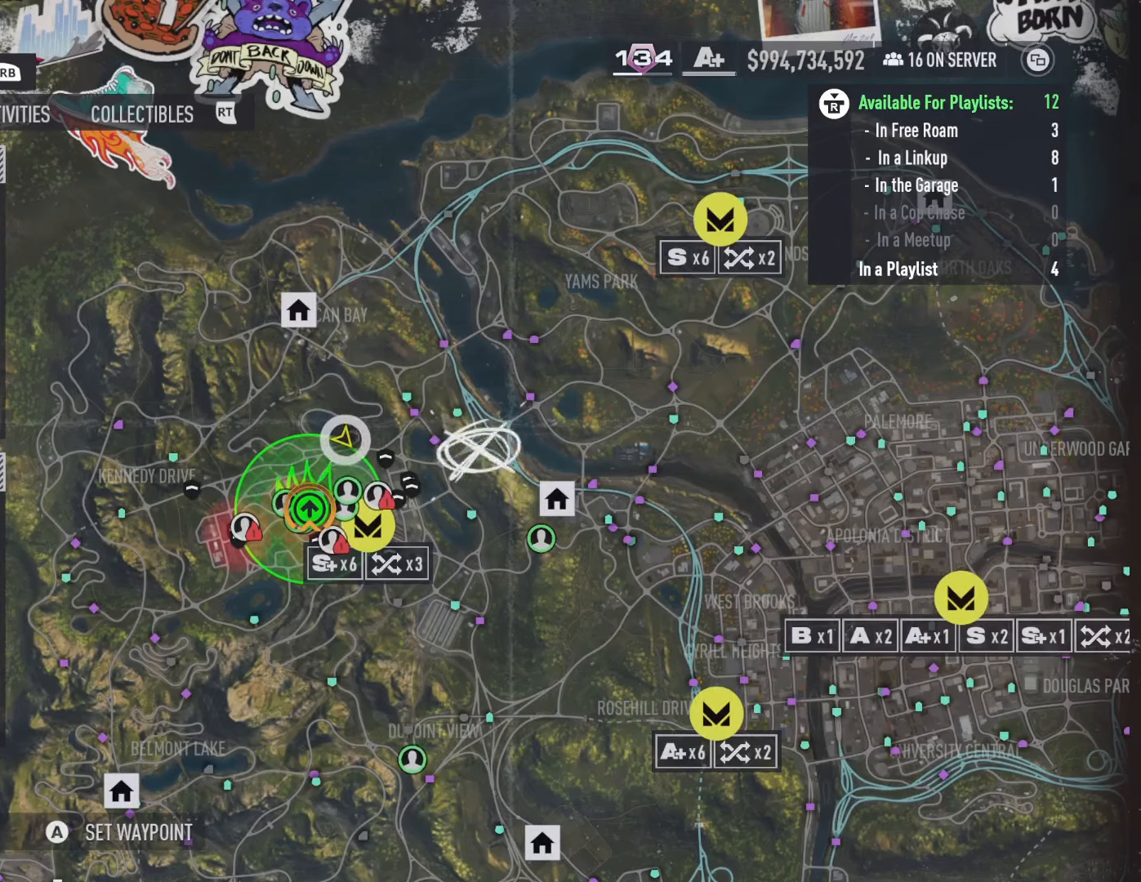
Gameplay with a controller (Xbox layout); each line is a JSON object with the inputs held at the frame after it. "events" lists button and stick changes between this image and that frame as [ms after this image, input, new state], when the widget could be followed in between.
{"buttons": [], "left_stick": "right", "right_stick": "center", "events": [[317, "left_stick", "right"]]}
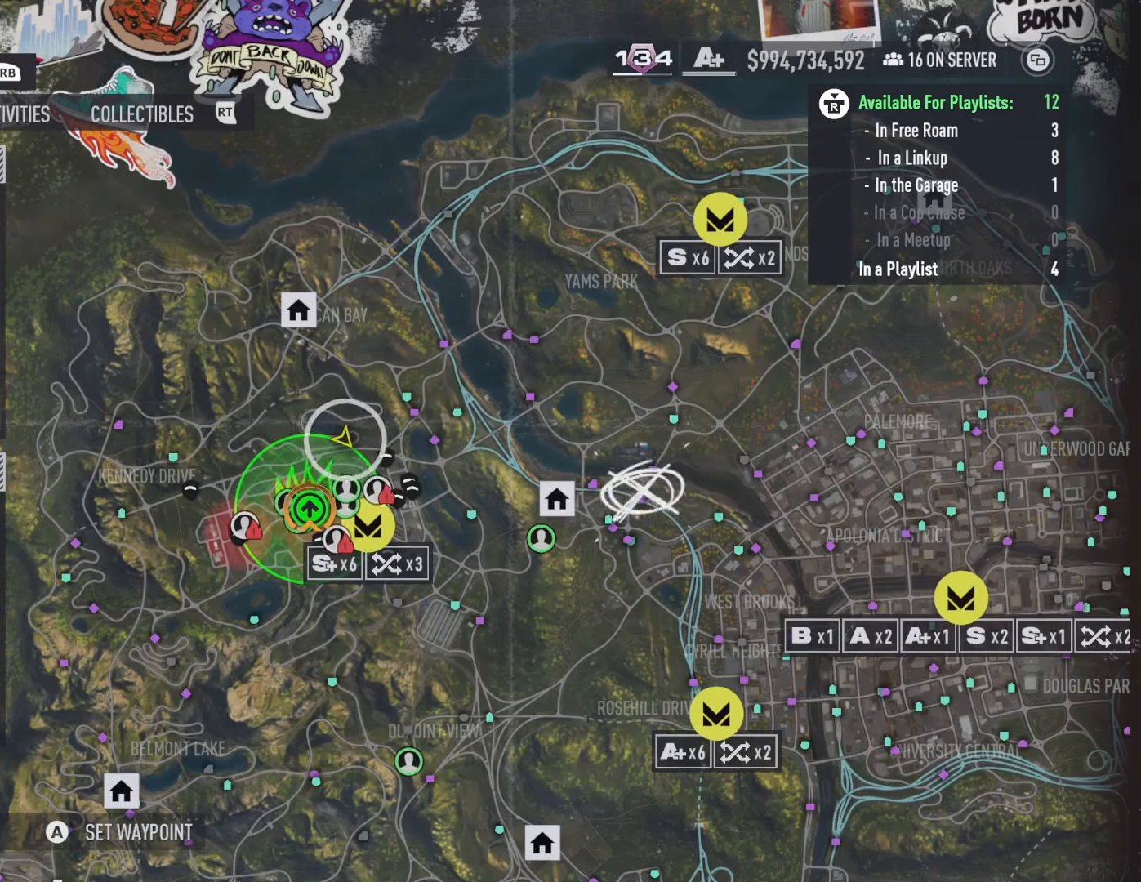
{"buttons": [], "left_stick": "down-right", "right_stick": "center", "events": [[184, "left_stick", "down-right"]]}
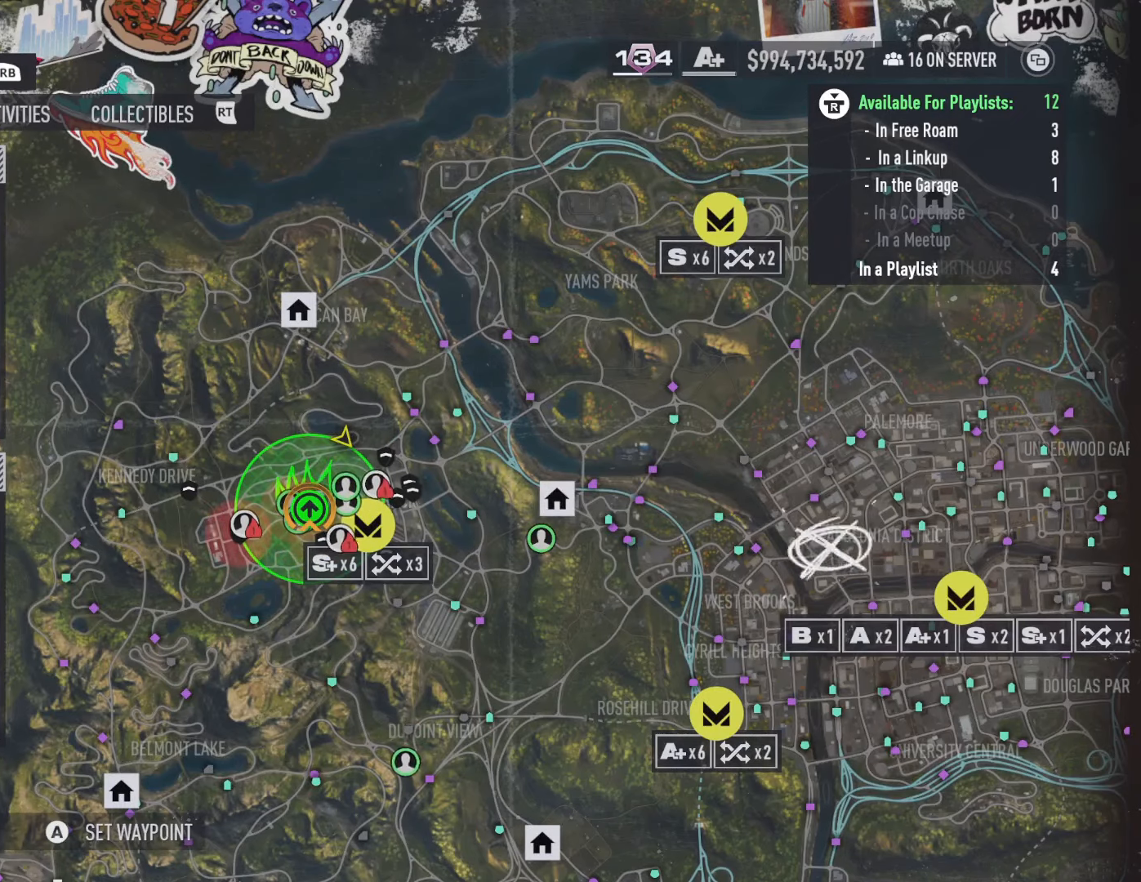
{"buttons": [], "left_stick": "right", "right_stick": "center", "events": [[317, "left_stick", "center"], [484, "left_stick", "right"]]}
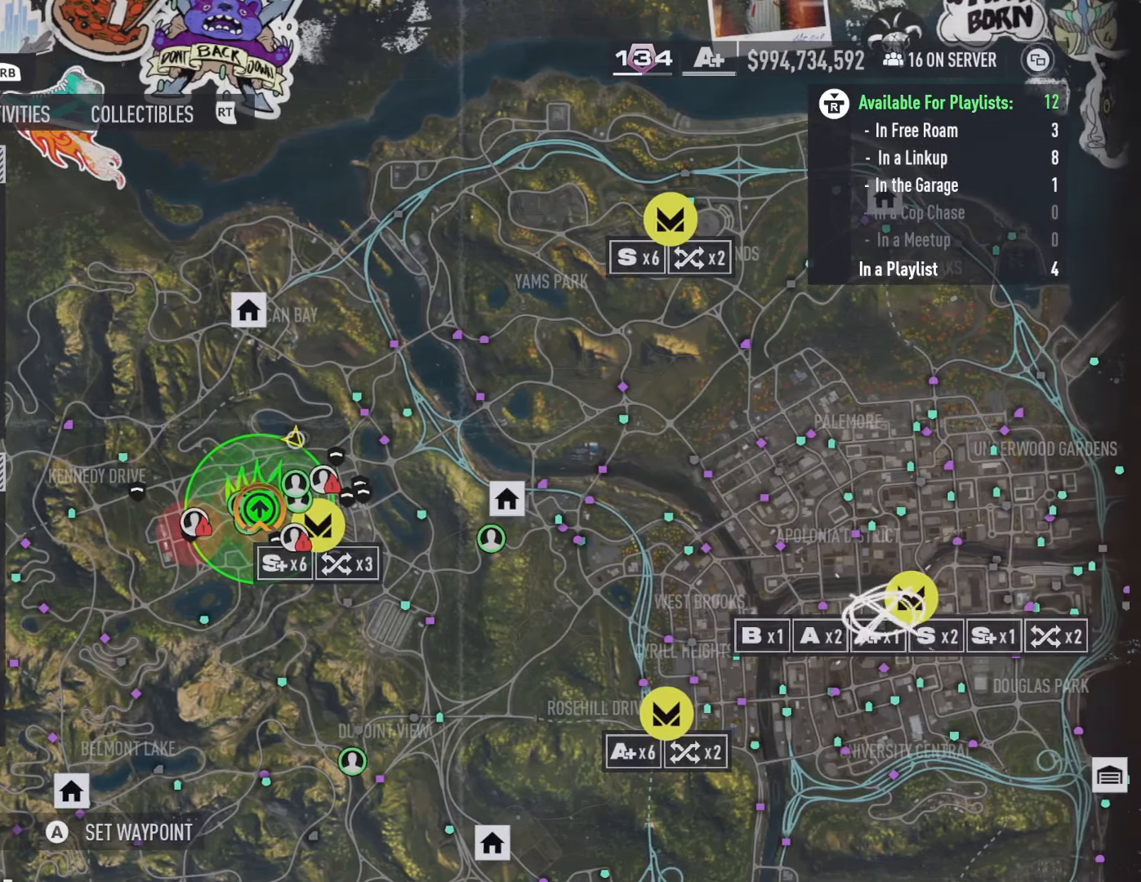
{"buttons": [], "left_stick": "center", "right_stick": "center", "events": [[100, "left_stick", "center"]]}
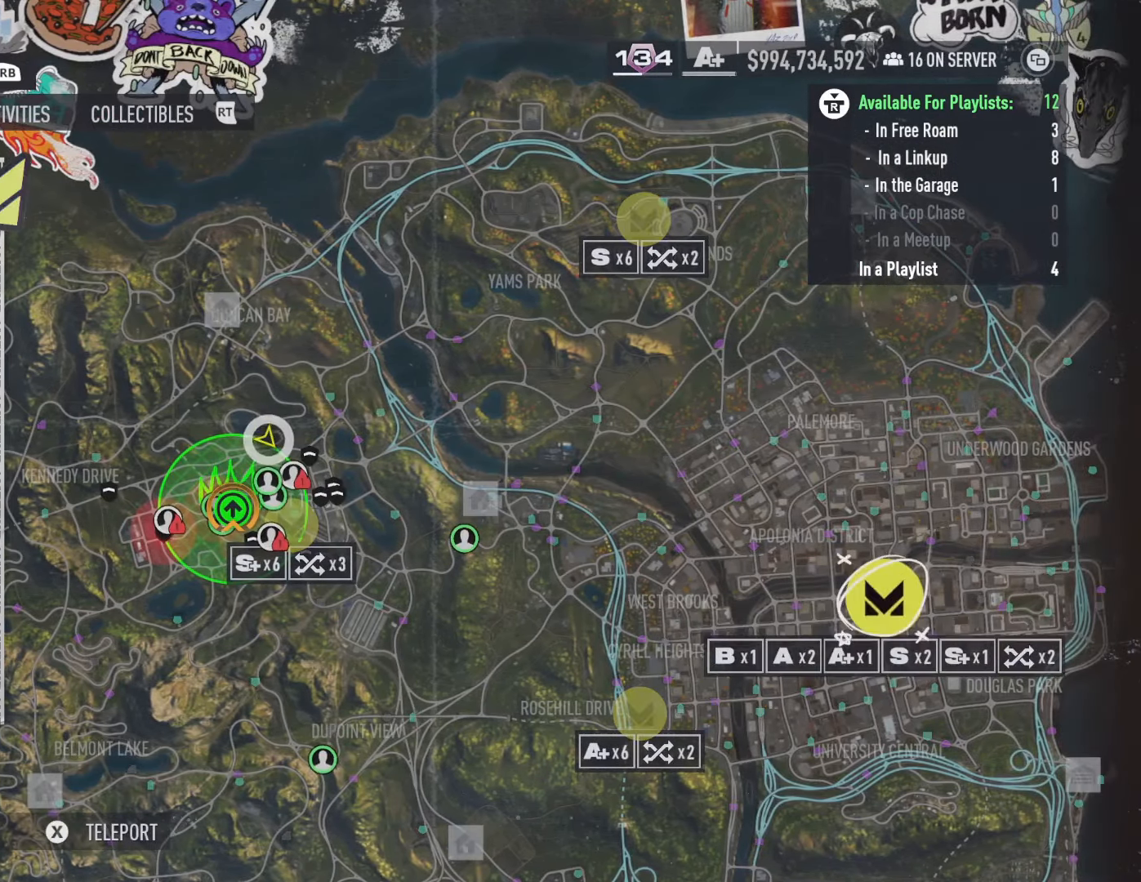
{"buttons": [], "left_stick": "center", "right_stick": "center", "events": [[17, "X", "down"], [134, "X", "up"]]}
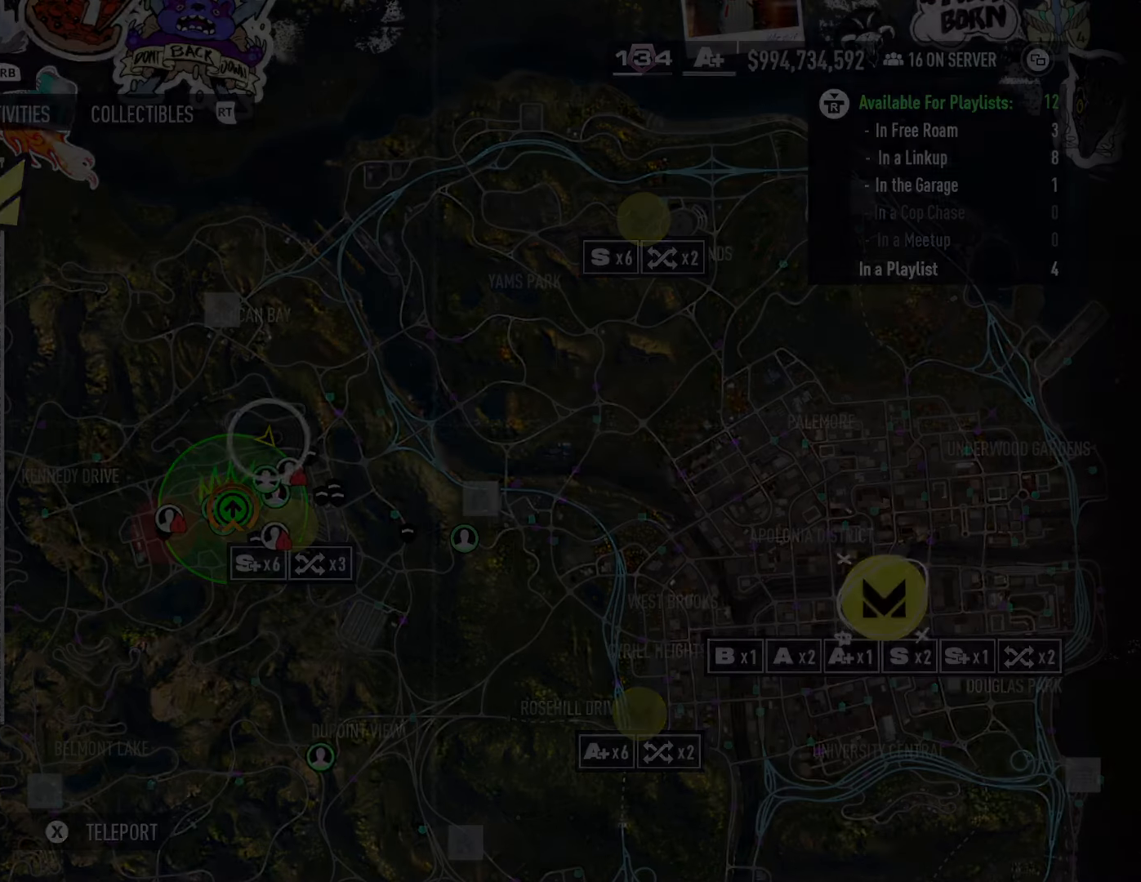
{"buttons": [], "left_stick": "center", "right_stick": "center", "events": []}
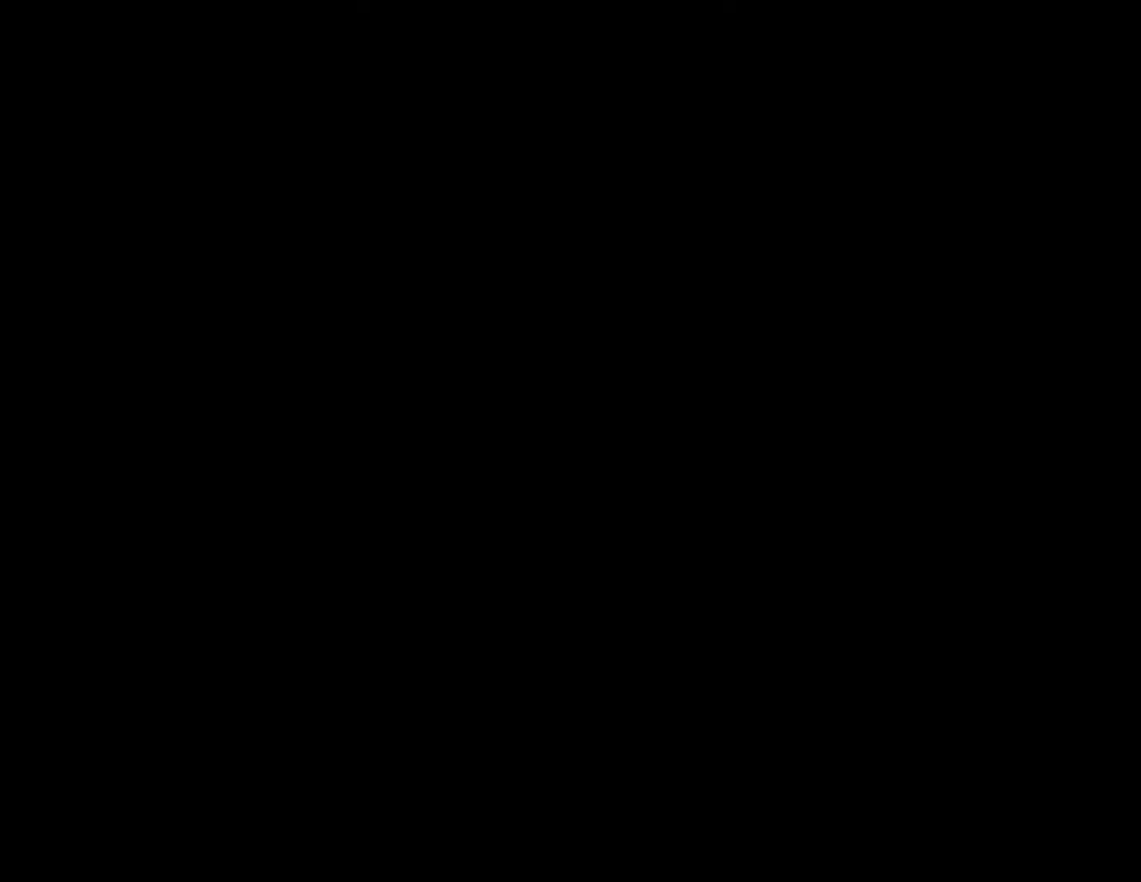
{"buttons": [], "left_stick": "center", "right_stick": "center", "events": []}
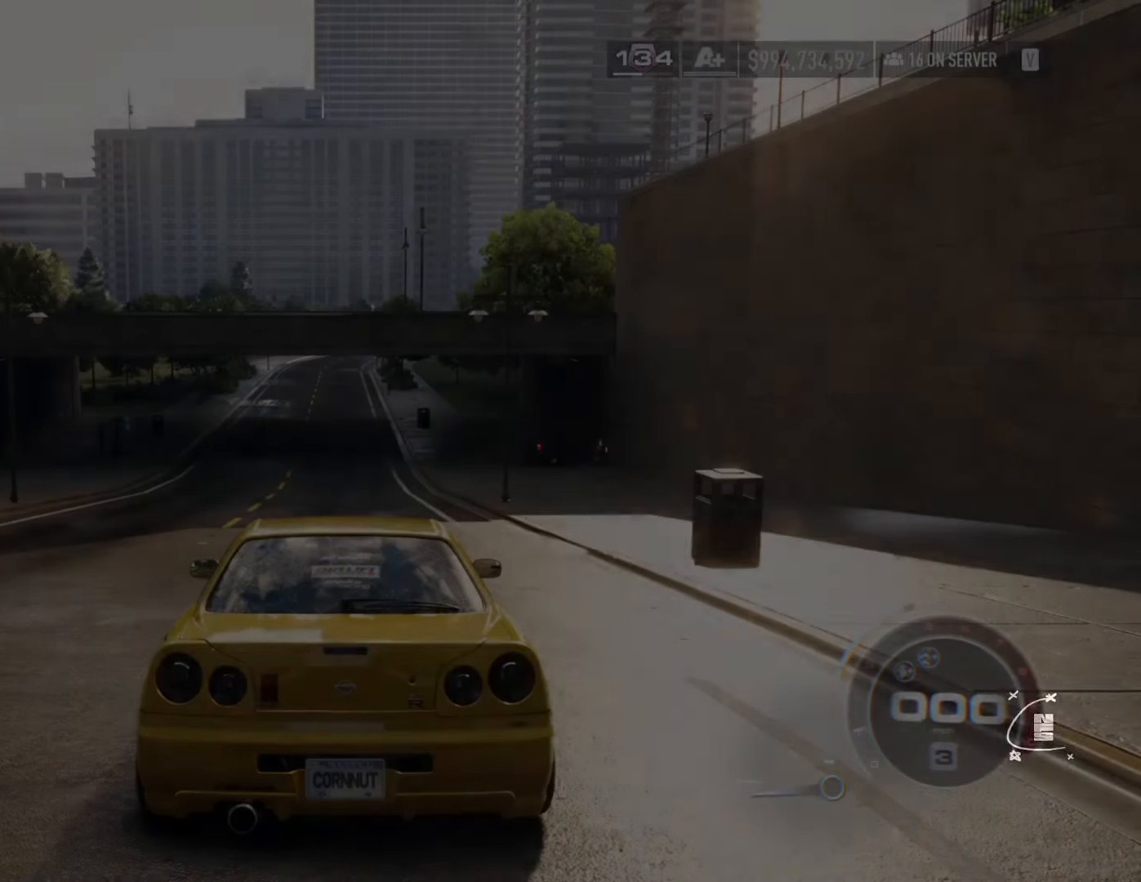
{"buttons": [], "left_stick": "center", "right_stick": "center", "events": []}
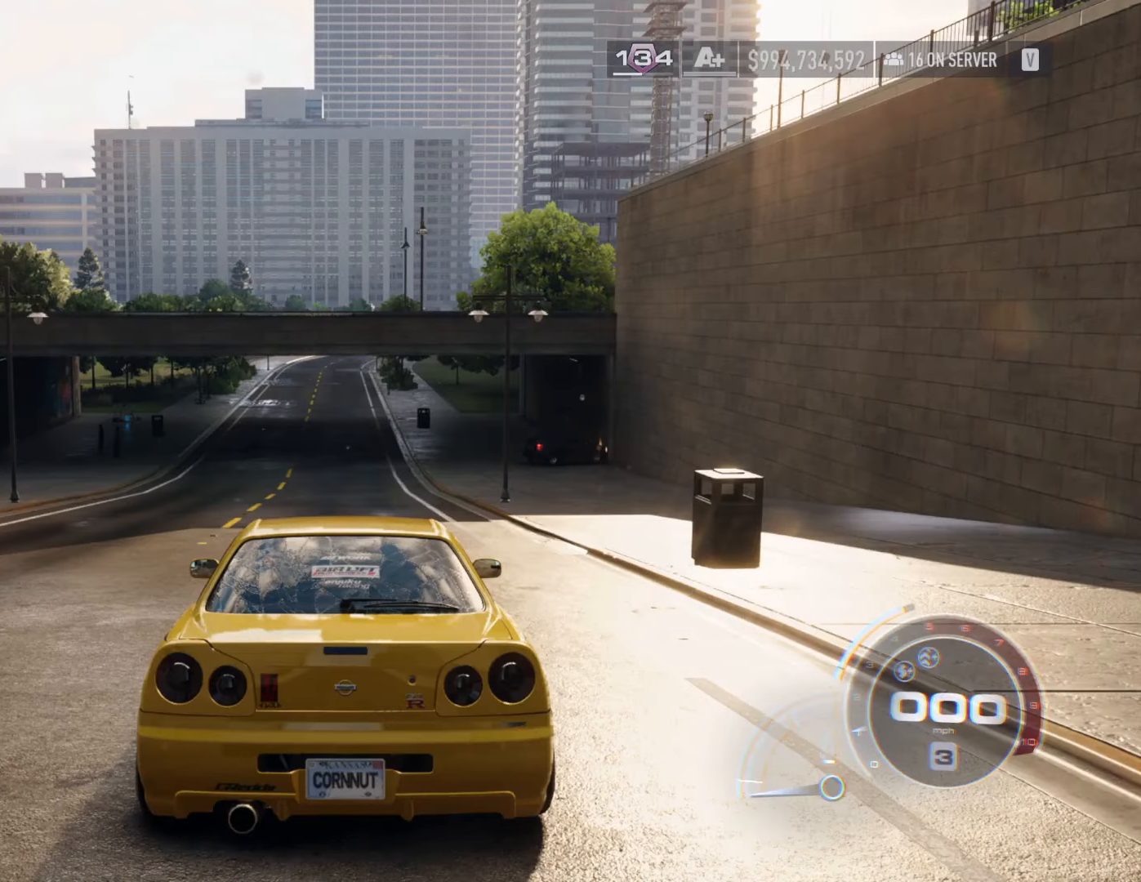
{"buttons": [], "left_stick": "center", "right_stick": "center", "events": []}
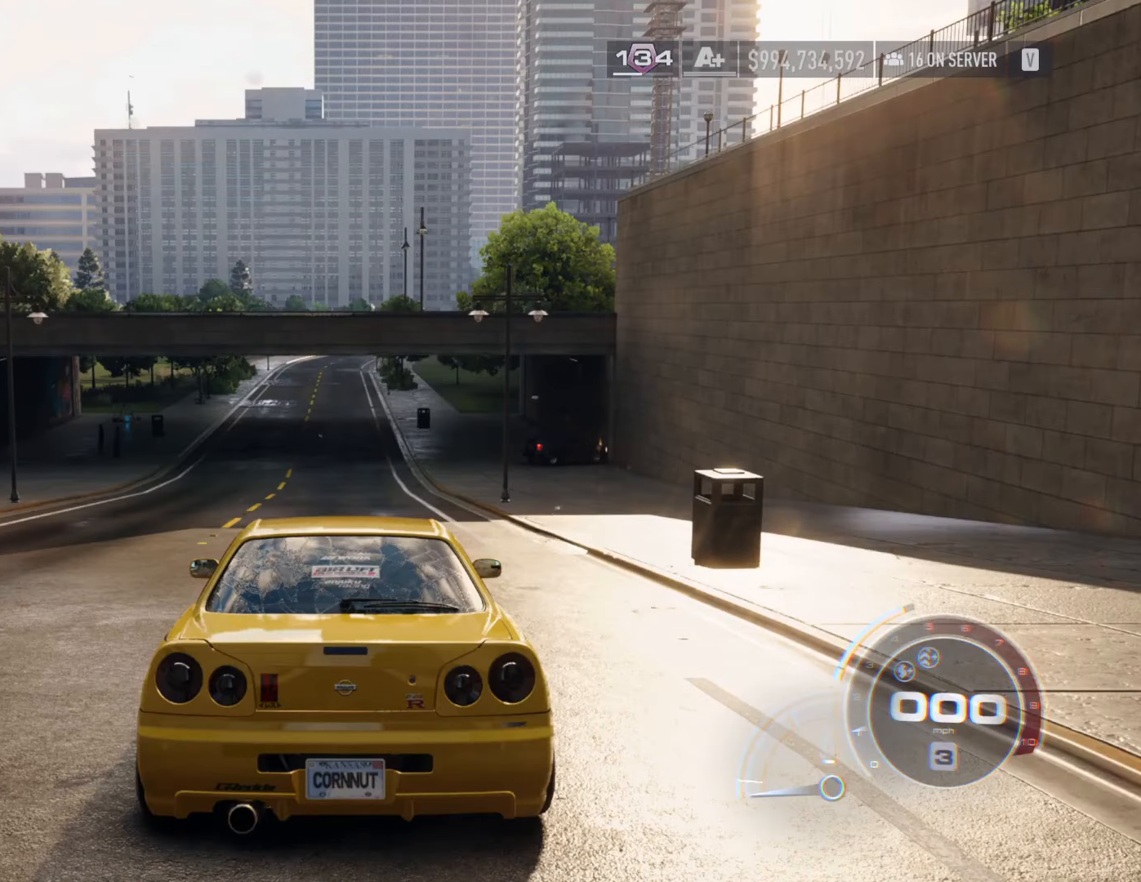
{"buttons": [], "left_stick": "center", "right_stick": "center", "events": []}
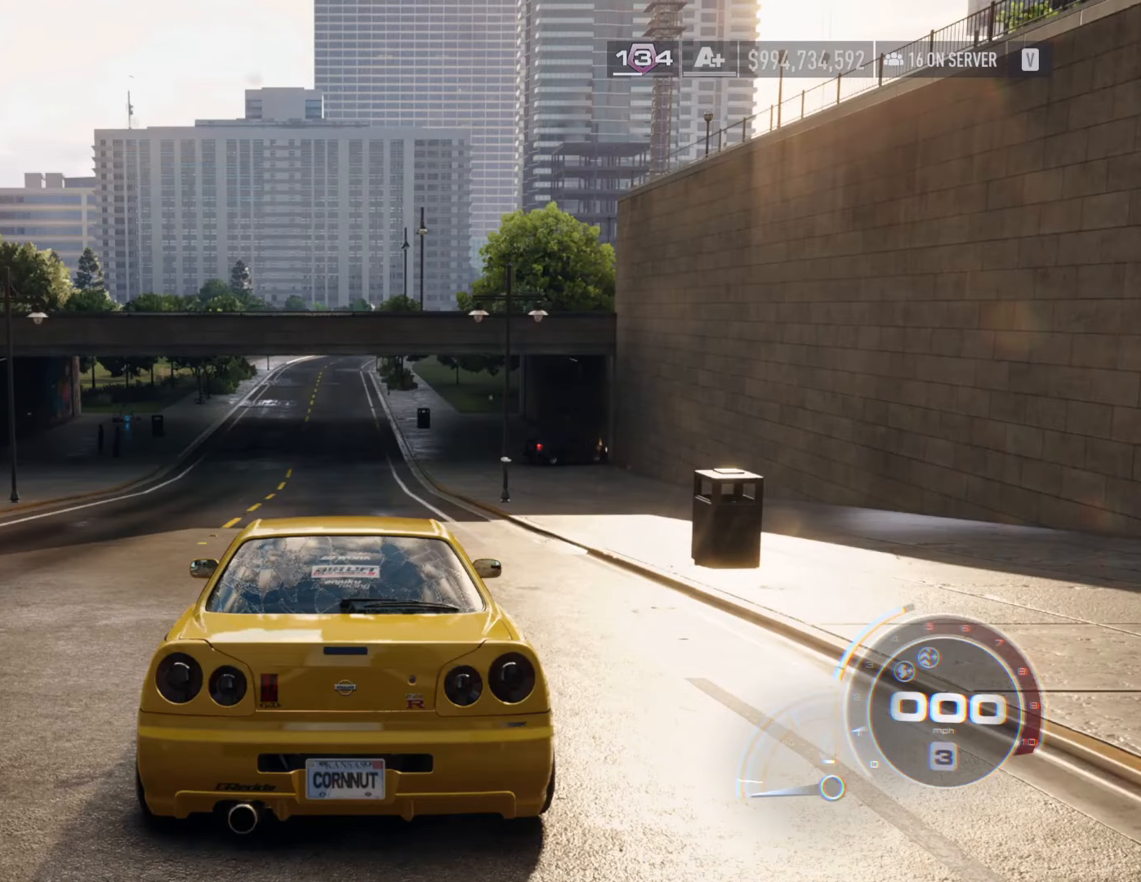
{"buttons": [], "left_stick": "center", "right_stick": "center", "events": []}
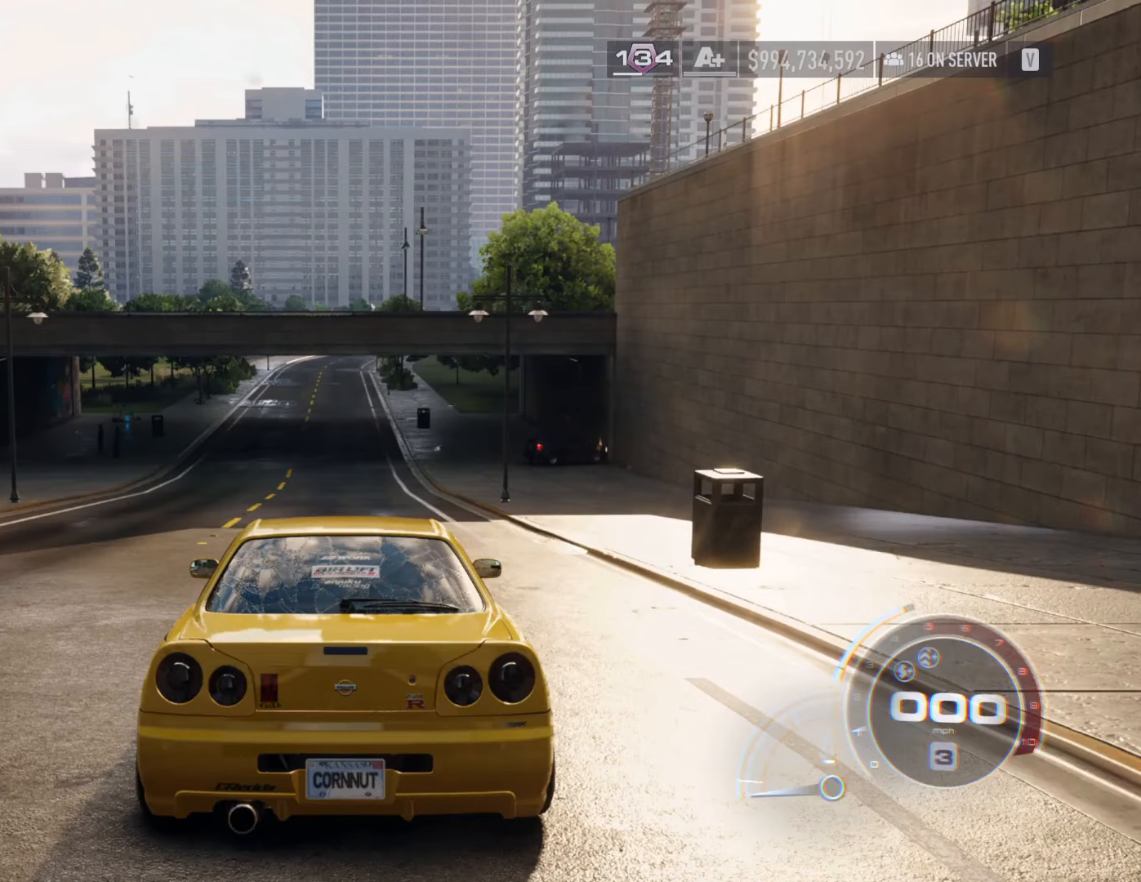
{"buttons": [], "left_stick": "center", "right_stick": "center", "events": []}
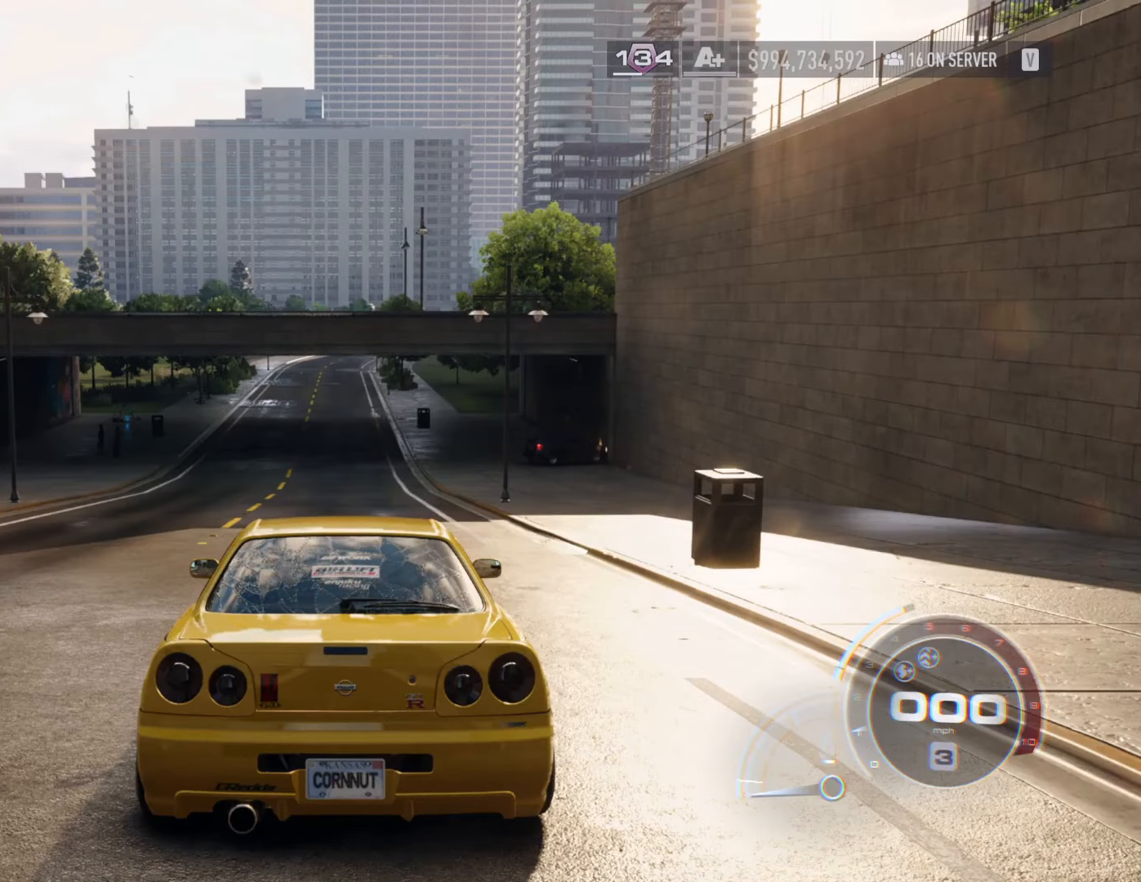
{"buttons": [], "left_stick": "center", "right_stick": "center", "events": []}
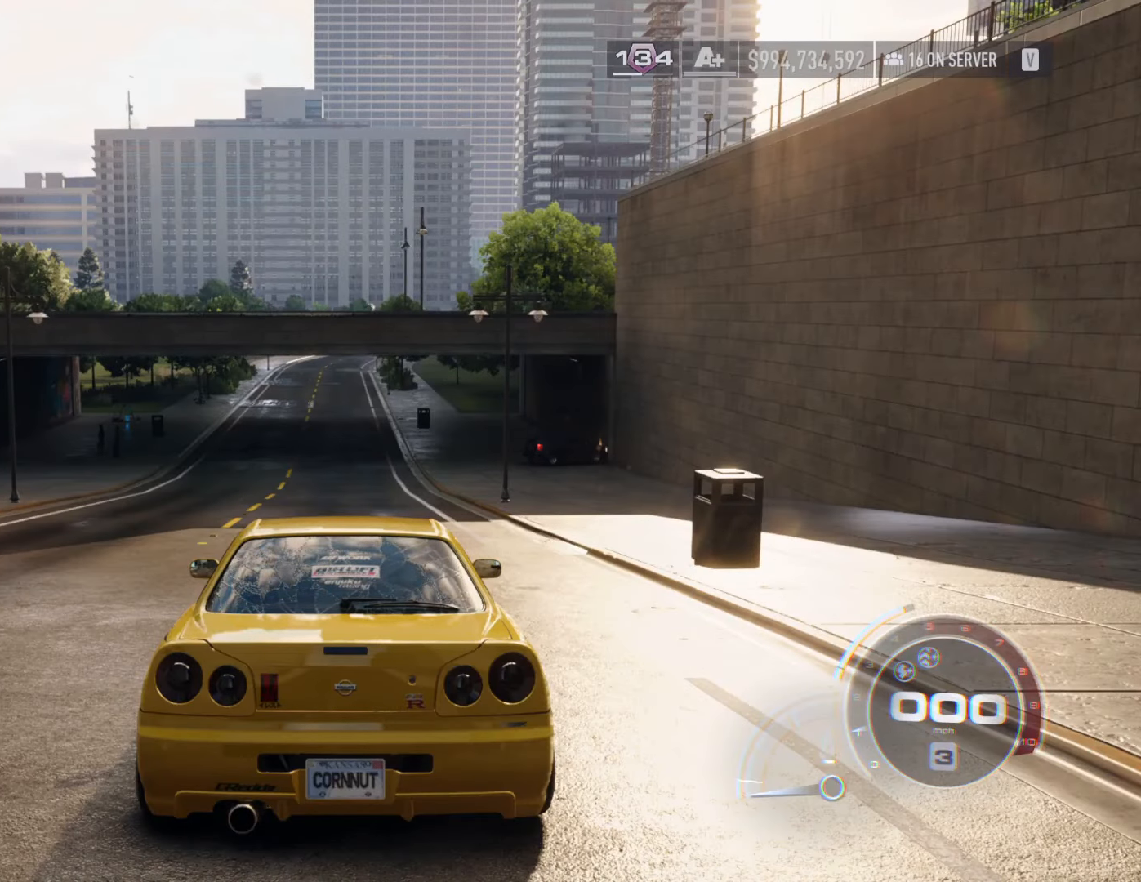
{"buttons": ["SELECT"], "left_stick": "center", "right_stick": "center", "events": [[434, "SELECT", "down"]]}
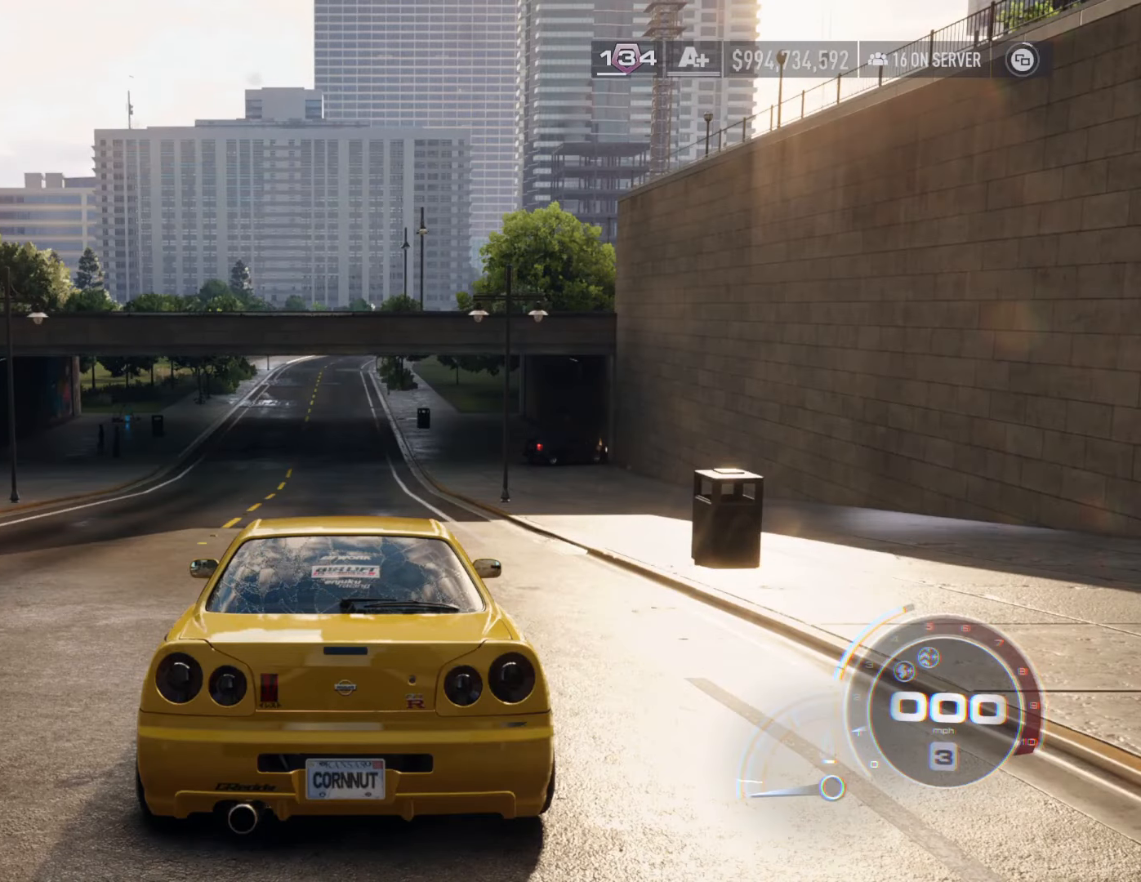
{"buttons": [], "left_stick": "center", "right_stick": "center", "events": [[50, "SELECT", "up"]]}
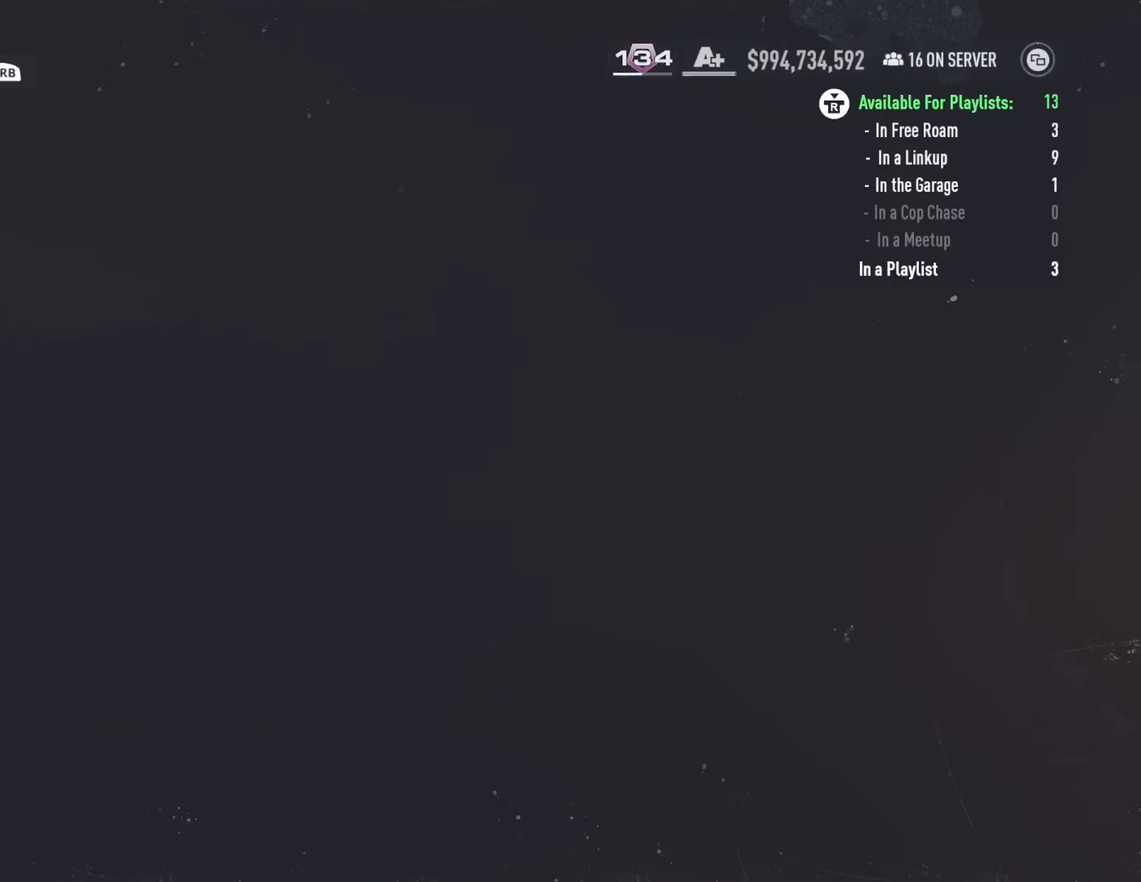
{"buttons": [], "left_stick": "center", "right_stick": "center", "events": []}
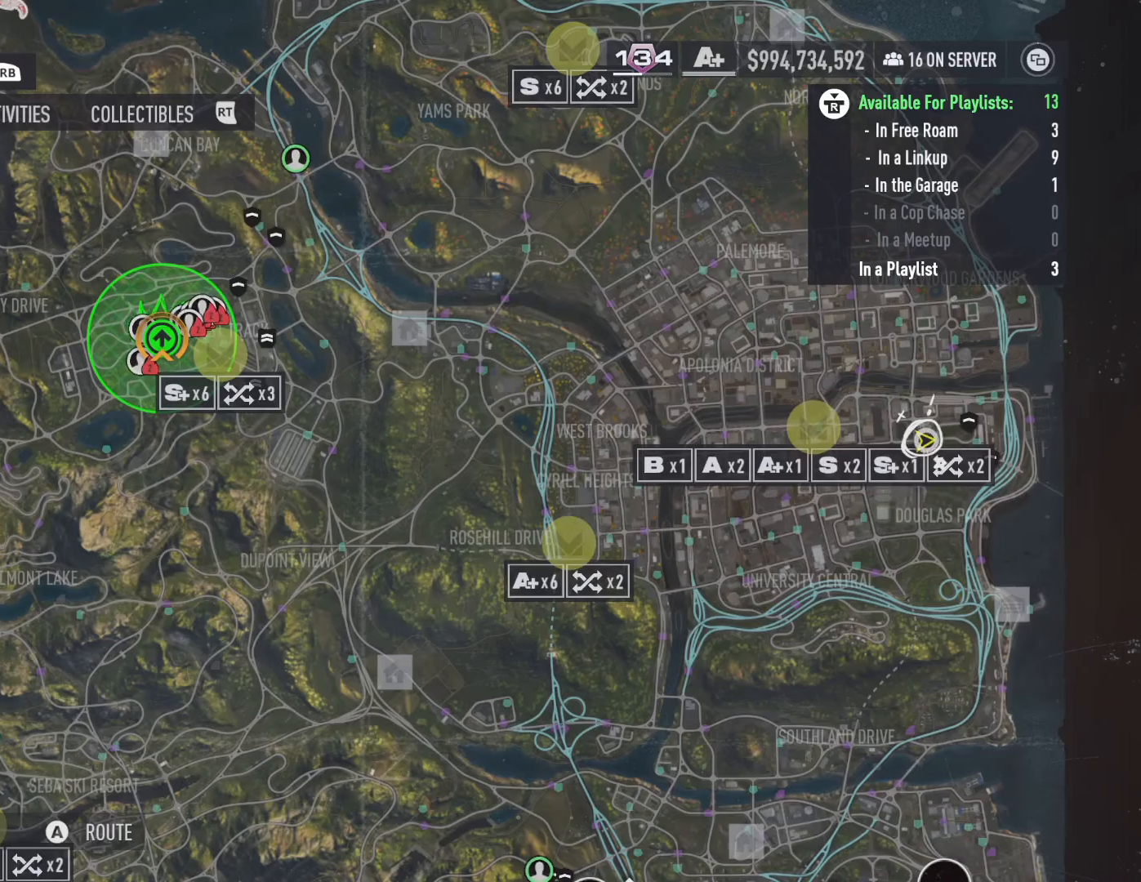
{"buttons": [], "left_stick": "center", "right_stick": "center", "events": []}
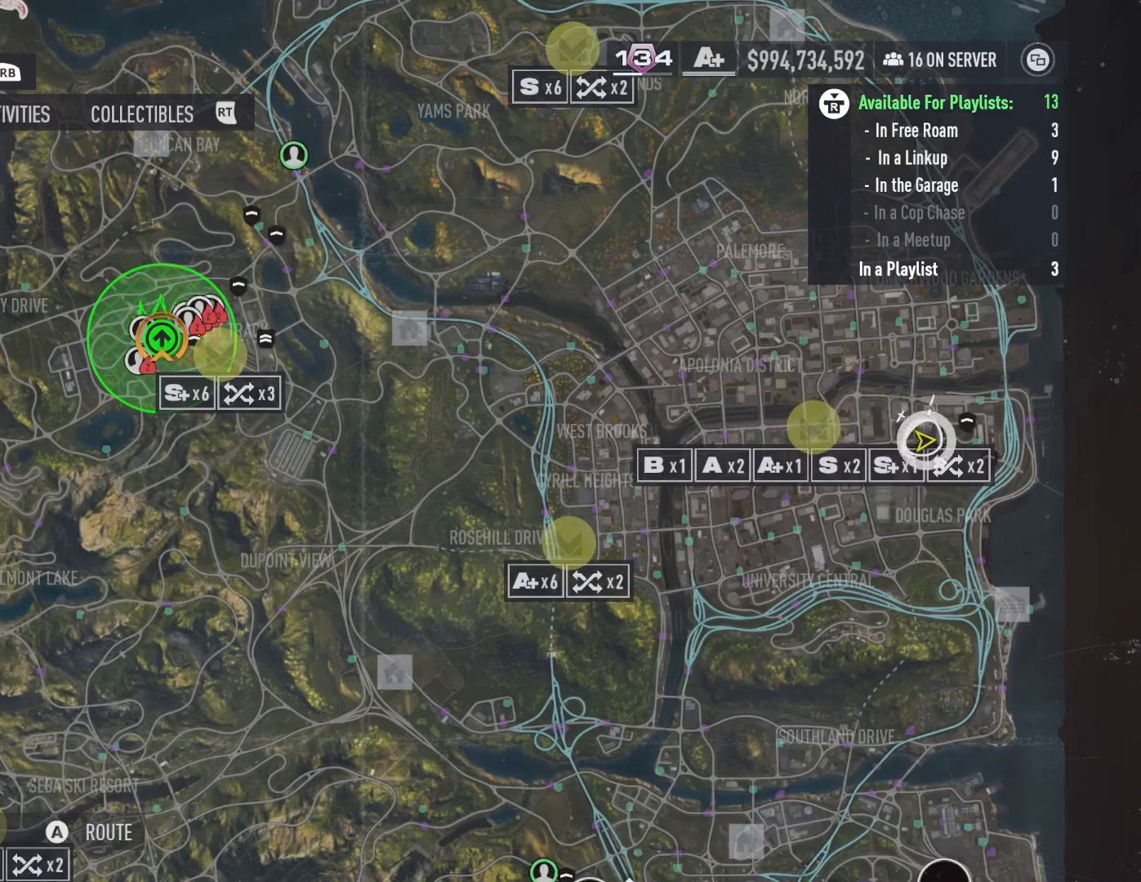
{"buttons": [], "left_stick": "center", "right_stick": "center", "events": []}
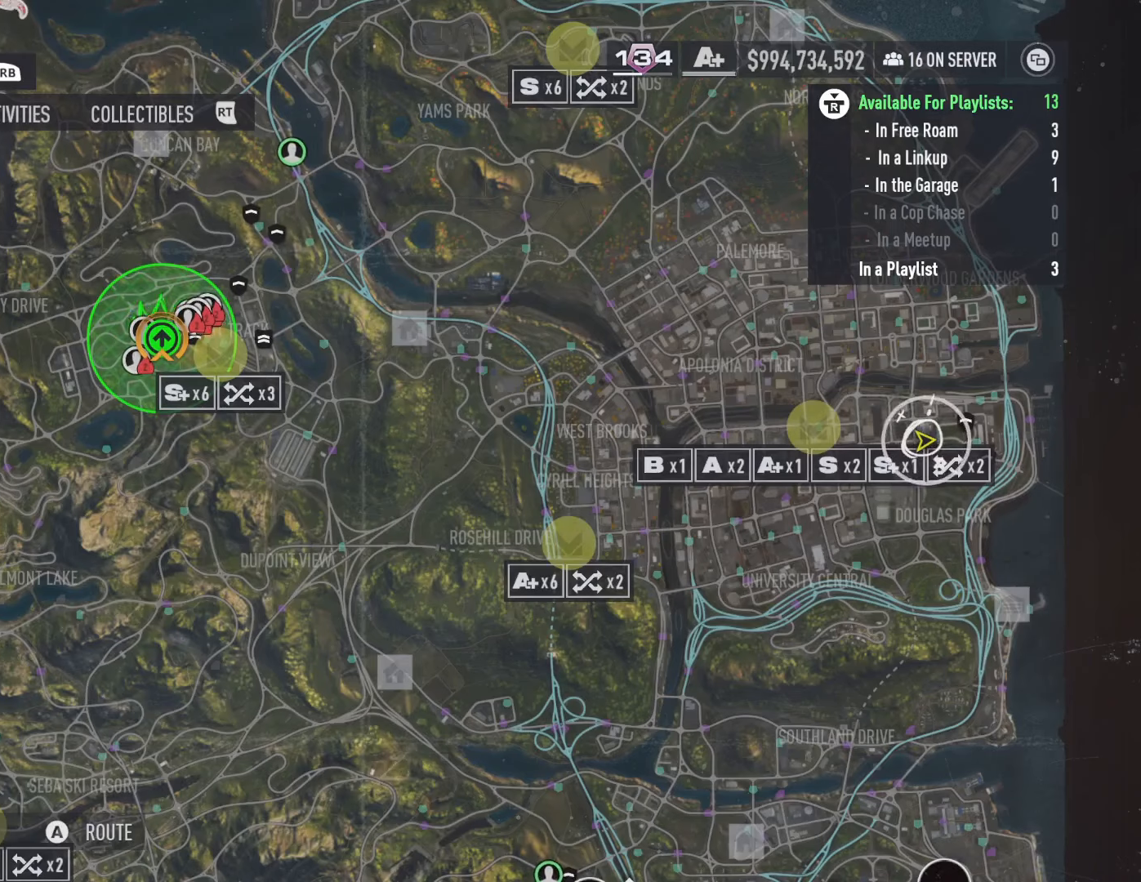
{"buttons": [], "left_stick": "center", "right_stick": "center", "events": []}
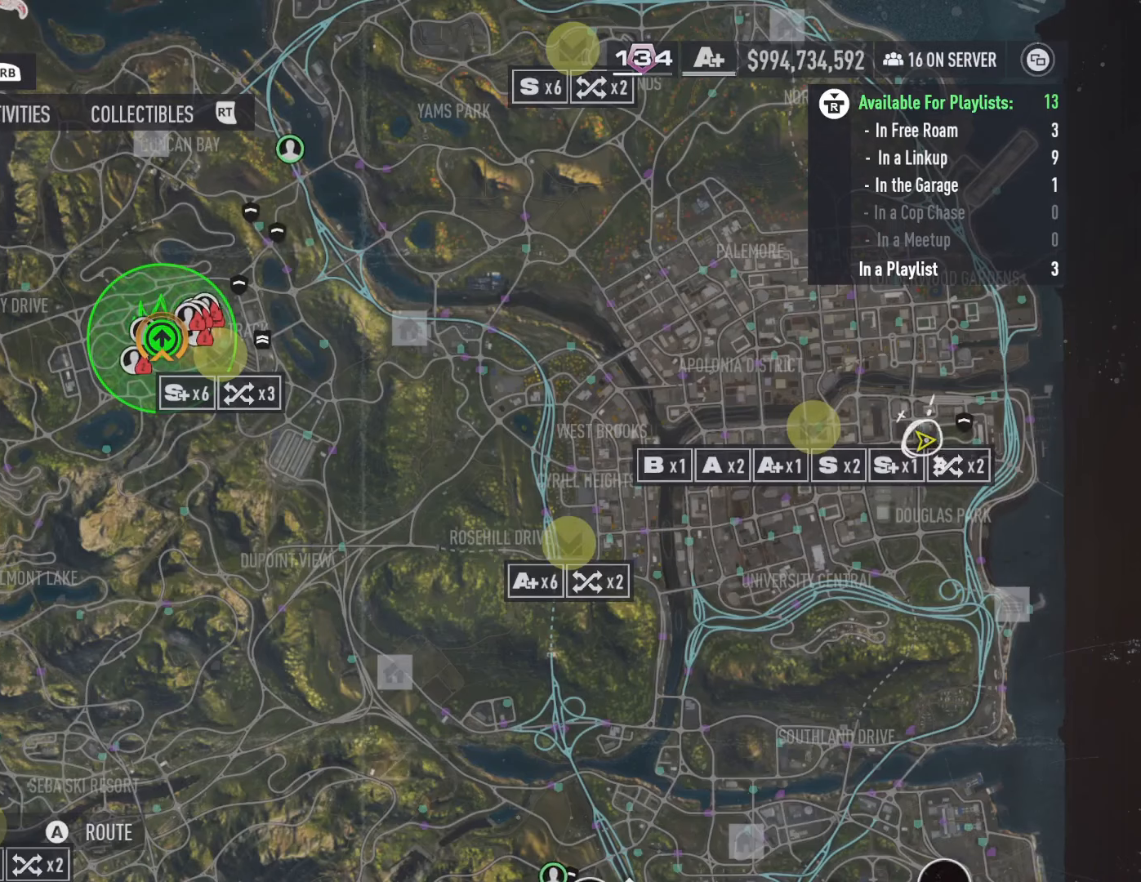
{"buttons": [], "left_stick": "center", "right_stick": "up", "events": [[284, "right_stick", "up"]]}
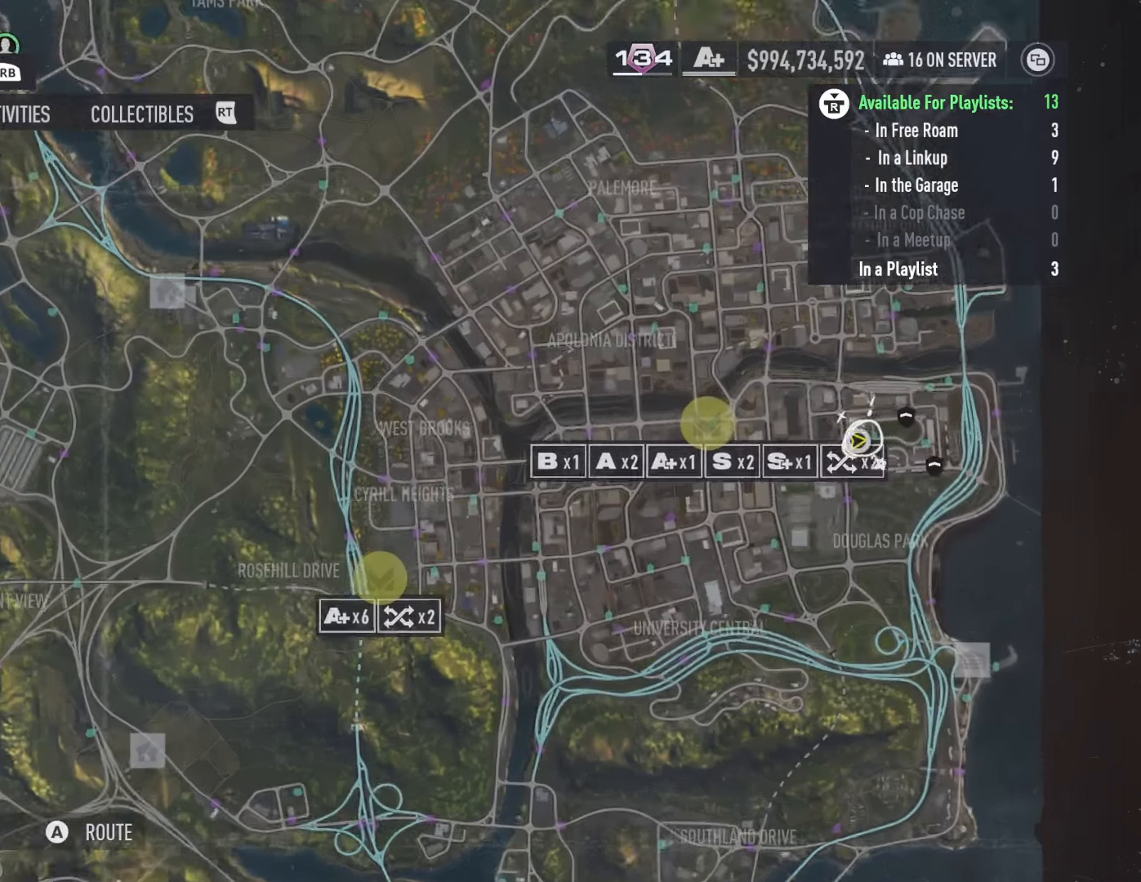
{"buttons": [], "left_stick": "center", "right_stick": "center", "events": [[34, "right_stick", "center"]]}
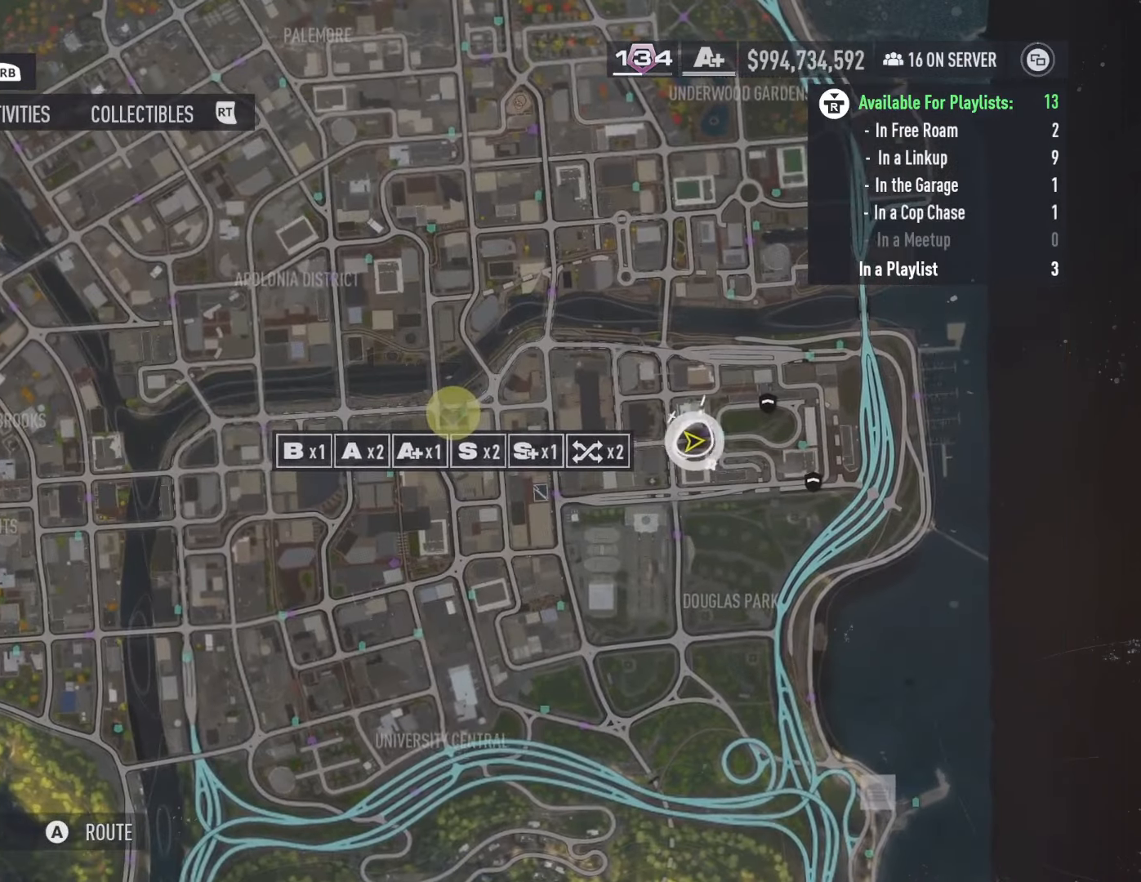
{"buttons": [], "left_stick": "left", "right_stick": "center", "events": [[417, "left_stick", "left"]]}